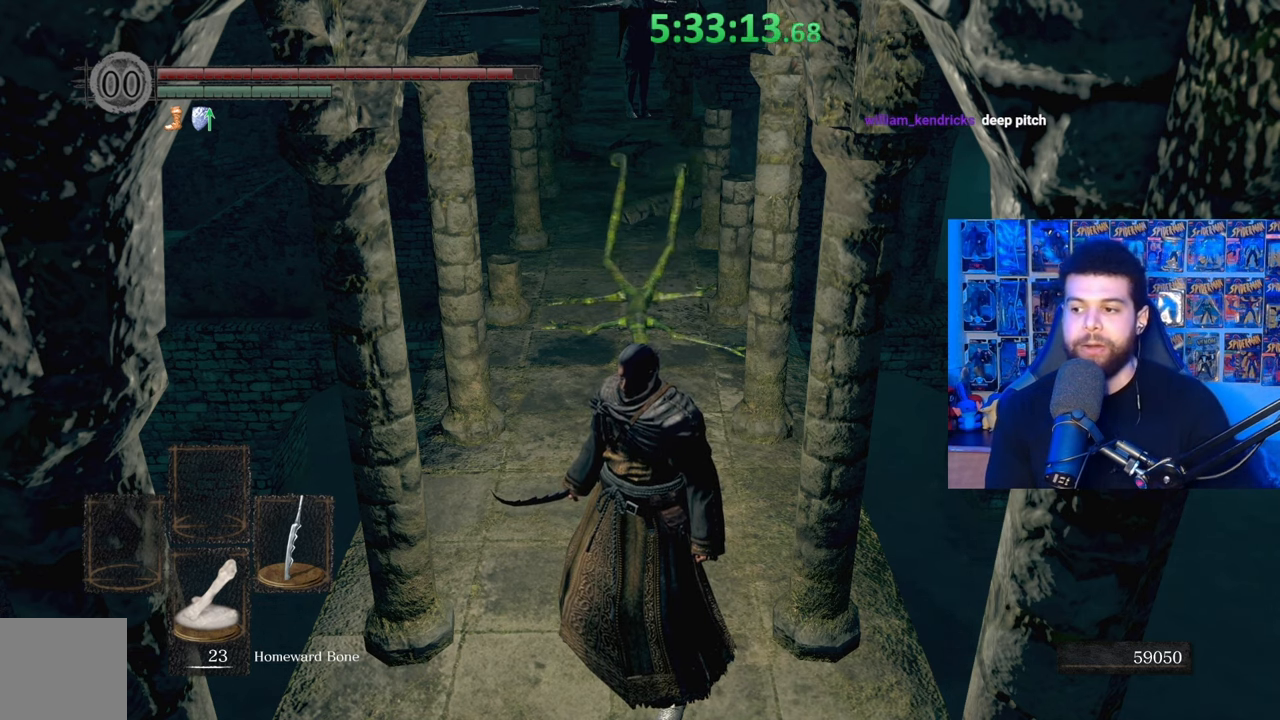
Gameplay with a controller (Xbox layout); each line is a JSON object with the inputs held at the frame after it. "events" lists button and stick changes between this image and that frame as [ms after this image, input, new state], when the widget could be followed in between.
{"buttons": [], "left_stick": "center", "right_stick": "center", "events": [[183, "right_stick", "down"], [233, "left_stick", "up"], [283, "right_stick", "center"], [433, "left_stick", "center"]]}
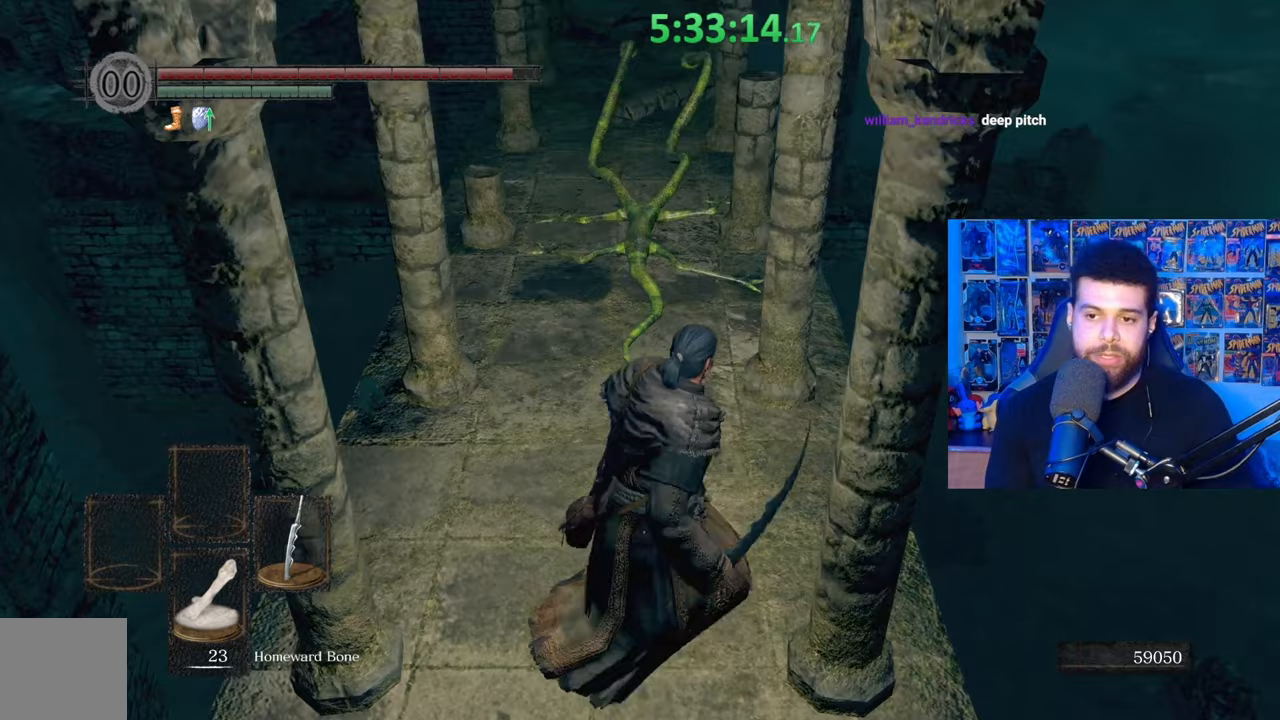
{"buttons": [], "left_stick": "center", "right_stick": "center", "events": [[17, "right_stick", "down"], [117, "right_stick", "center"]]}
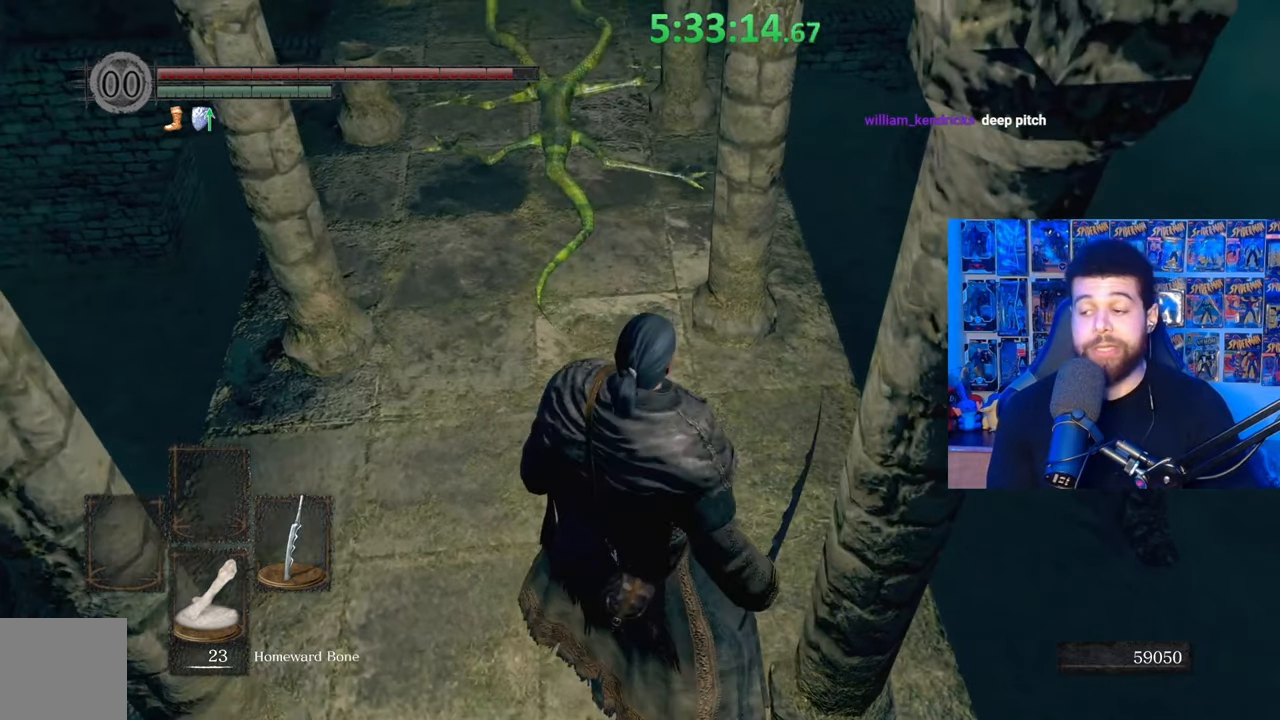
{"buttons": [], "left_stick": "center", "right_stick": "center", "events": []}
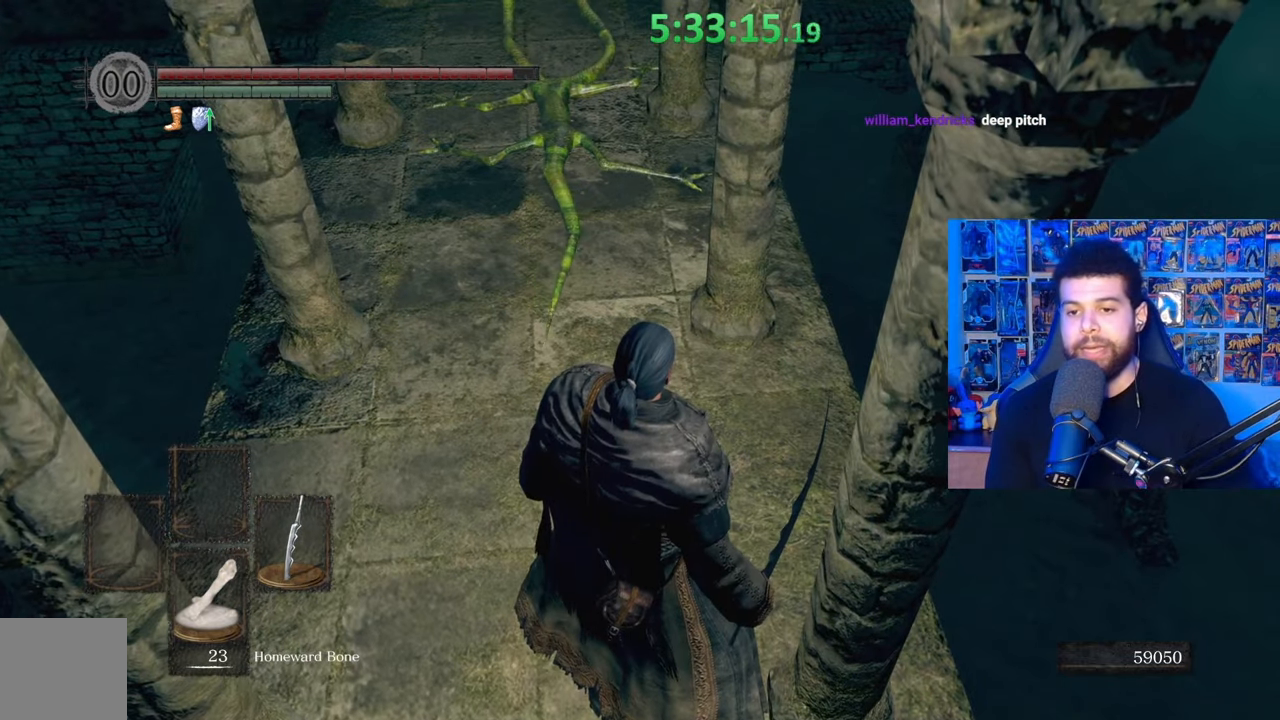
{"buttons": [], "left_stick": "left", "right_stick": "center", "events": [[433, "left_stick", "left"]]}
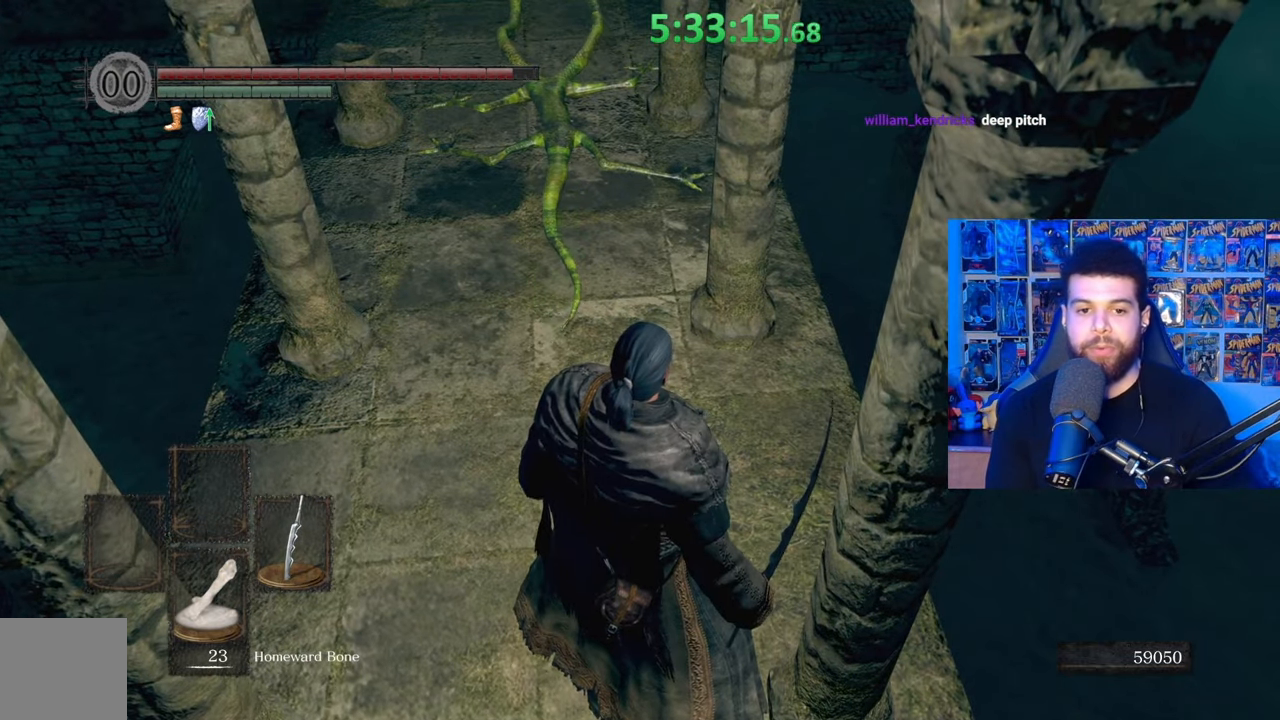
{"buttons": [], "left_stick": "center", "right_stick": "center", "events": [[33, "left_stick", "down-left"], [133, "left_stick", "down"], [233, "left_stick", "up-right"], [317, "left_stick", "center"]]}